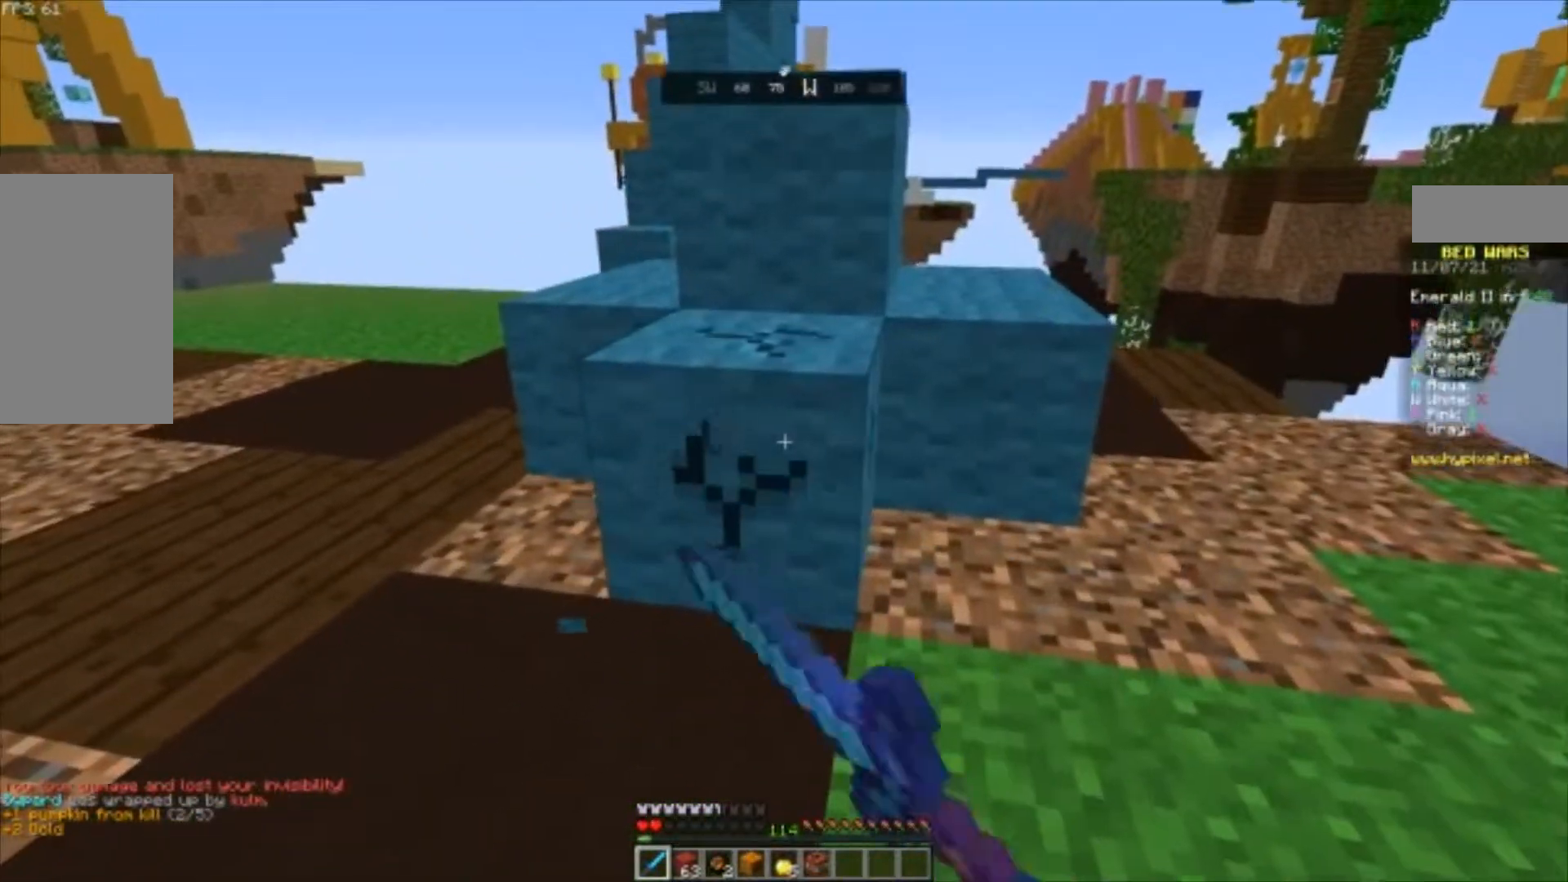
Gameplay with keyboard and mouse; each line is a JSON object with the keys and mouse buttons held at the frame after it. "events" lists presses ("down") and releases ("up") of "a", "d", "s", "space", "w", "mouse_left" and "mouse_right" between this image and that frame as [ms after this image, input, new state], when the widget could be followed in between. "mouse_left", "mouse_right" = the "left", "right" buttons of the "mouse" list. No other keys are recorded. Fast repeated clicks can show as one long hold. Mouse movement is not recorded.
{"keys": ["w"], "mouse": ["left"], "events": [[300, "w", "down"]]}
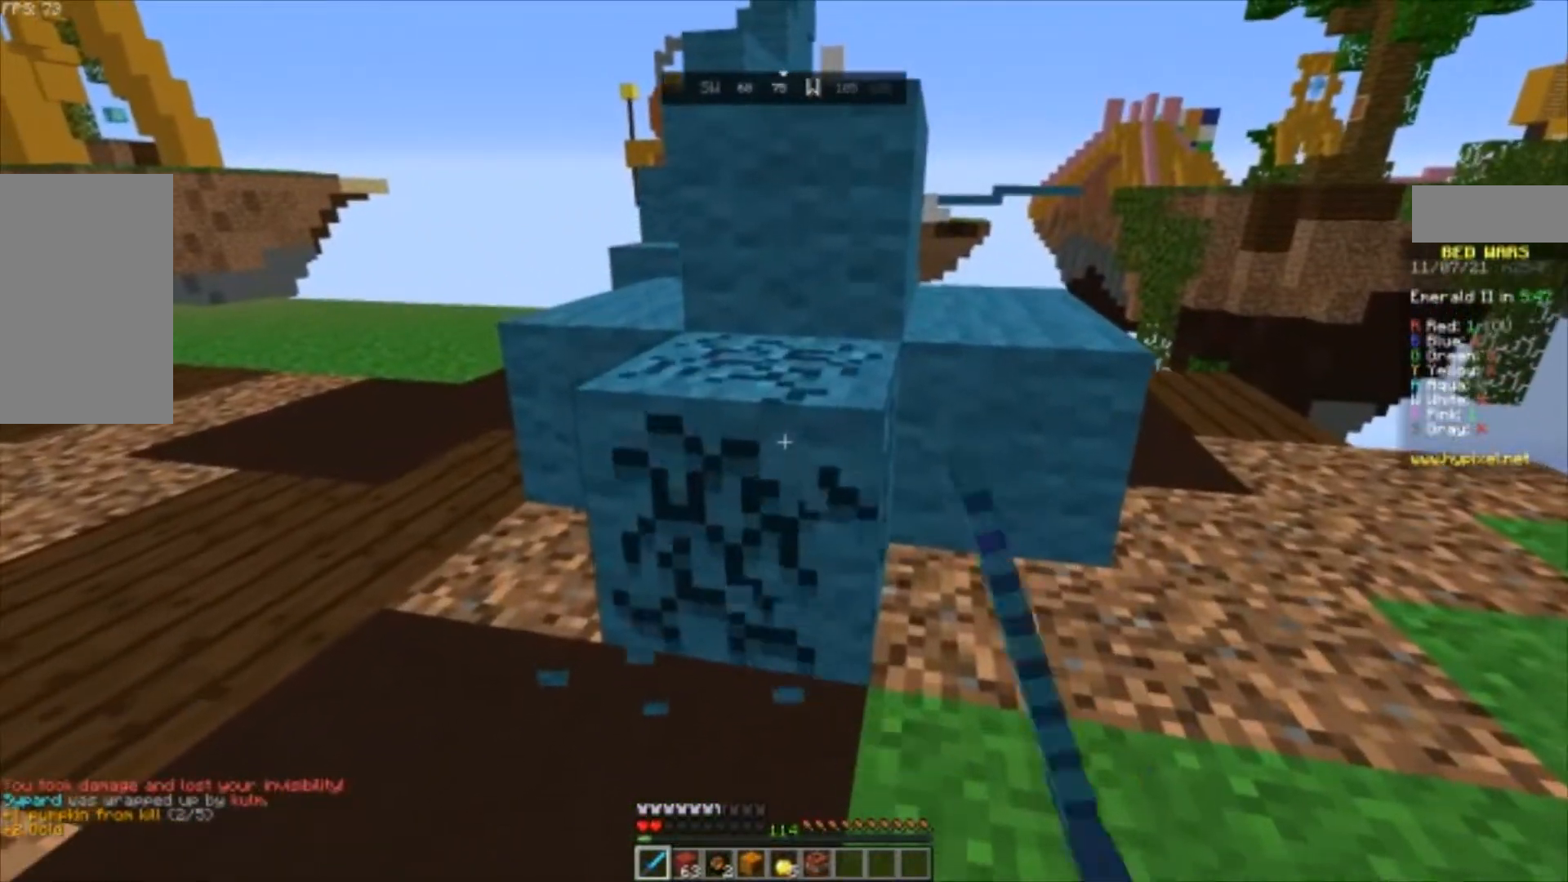
{"keys": [], "mouse": ["left"], "events": [[33, "w", "up"]]}
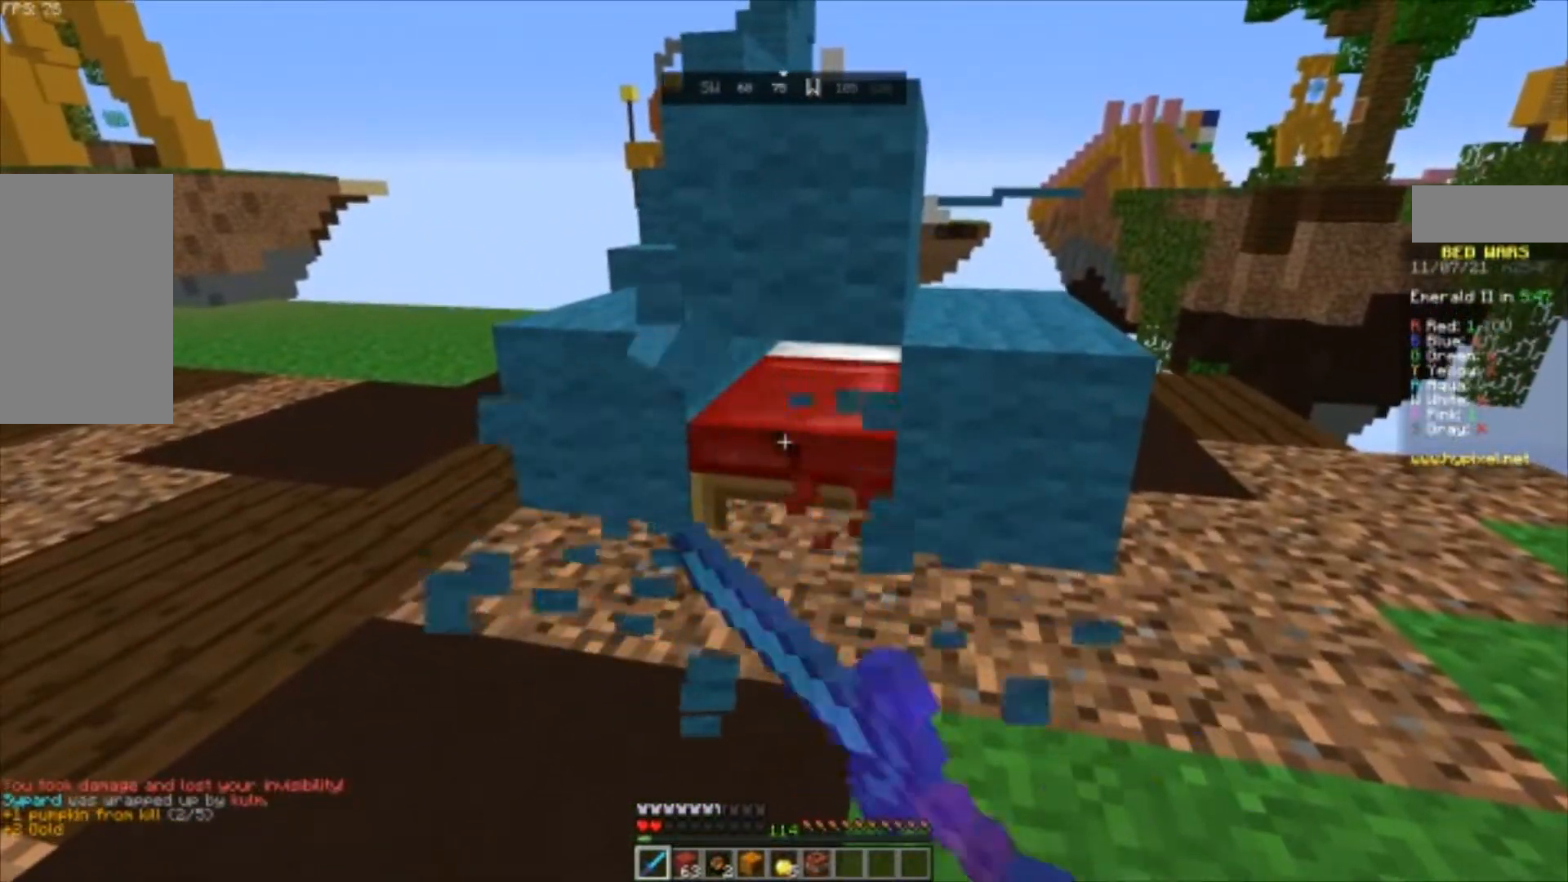
{"keys": [], "mouse": ["left"], "events": []}
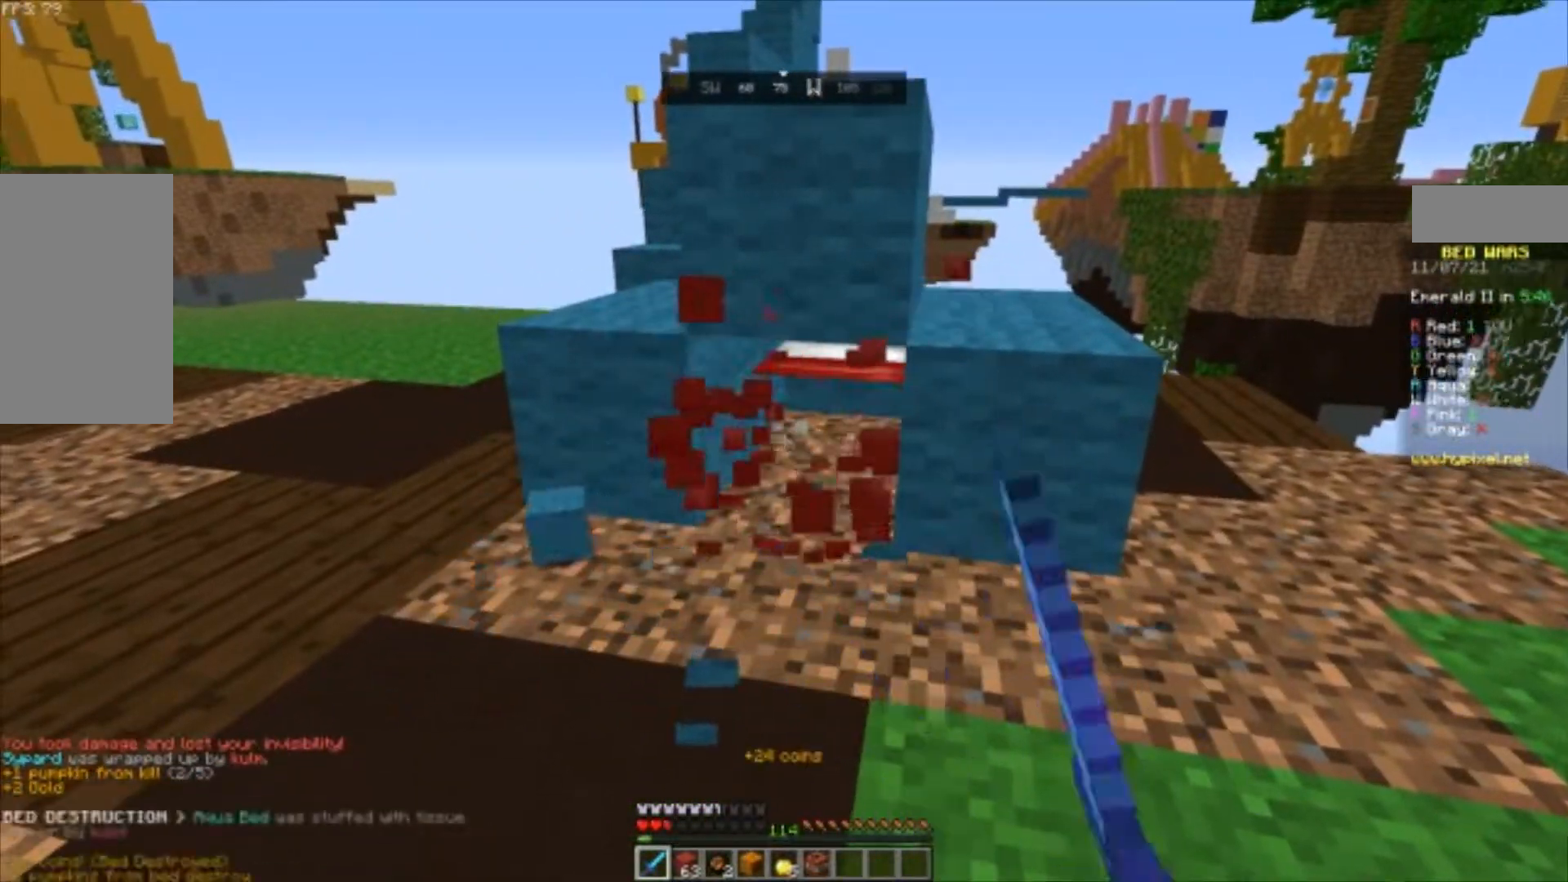
{"keys": ["w"], "mouse": [], "events": [[33, "mouse_left", "up"], [333, "w", "down"]]}
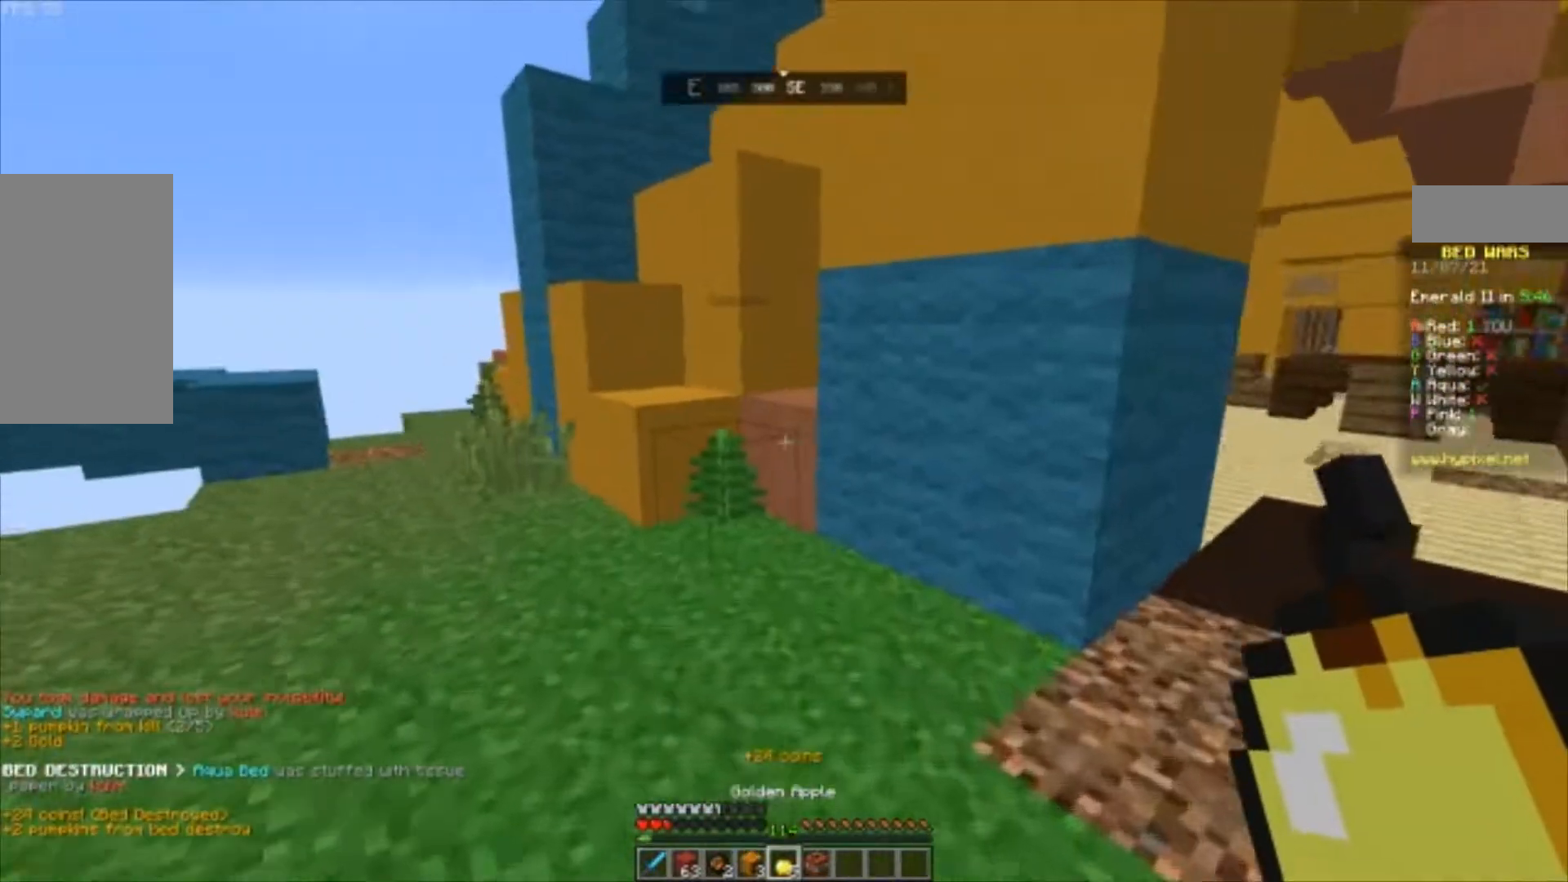
{"keys": ["space", "w"], "mouse": [], "events": [[467, "space", "down"]]}
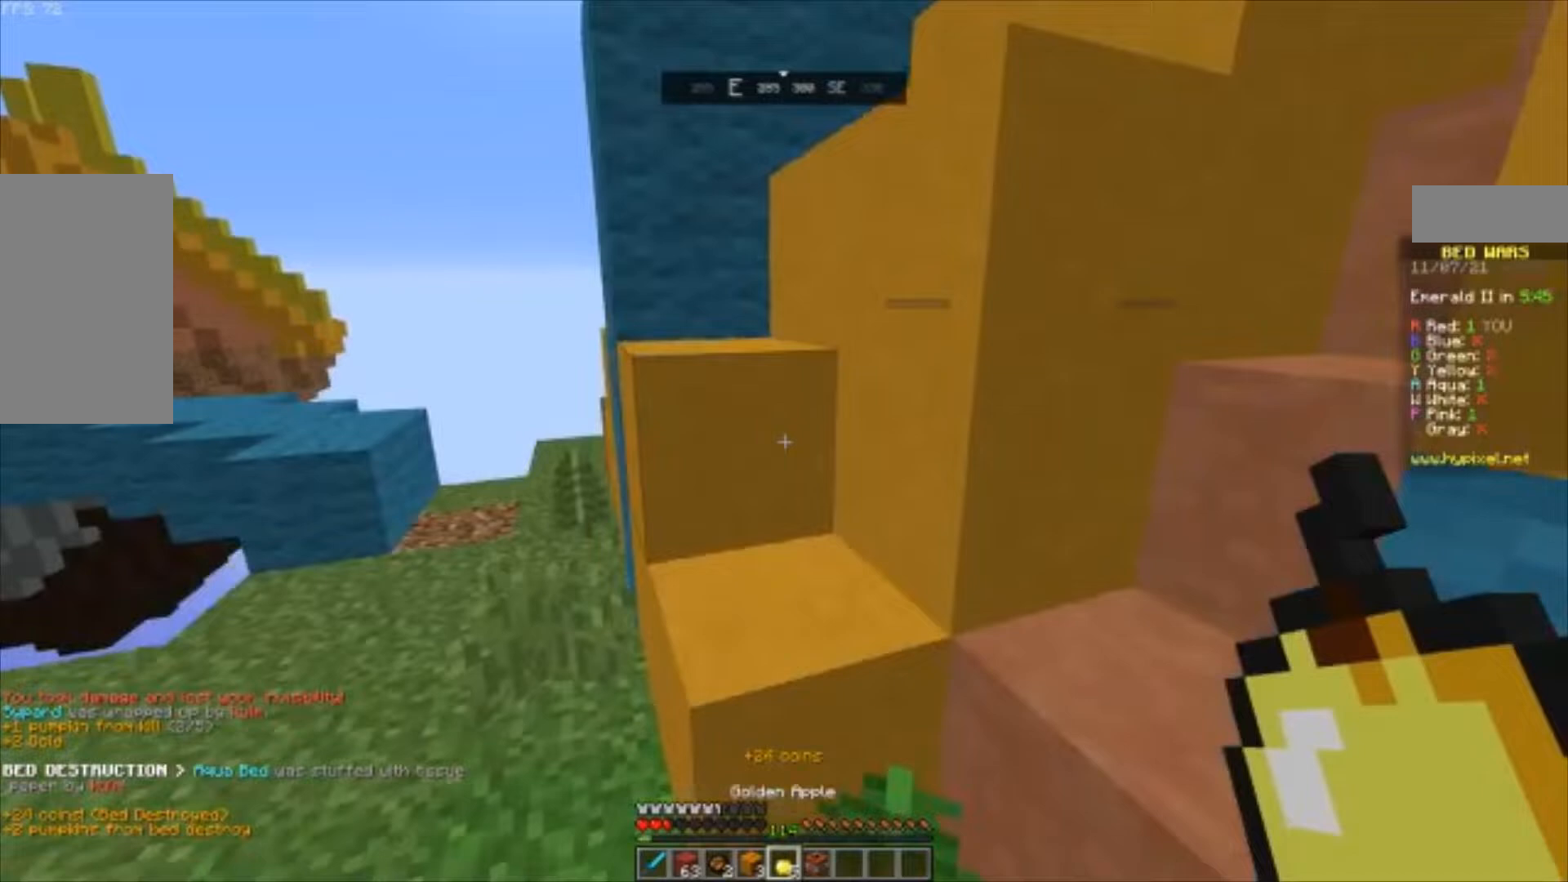
{"keys": ["a", "space", "w"], "mouse": [], "events": [[167, "space", "up"], [367, "space", "down"], [433, "a", "down"]]}
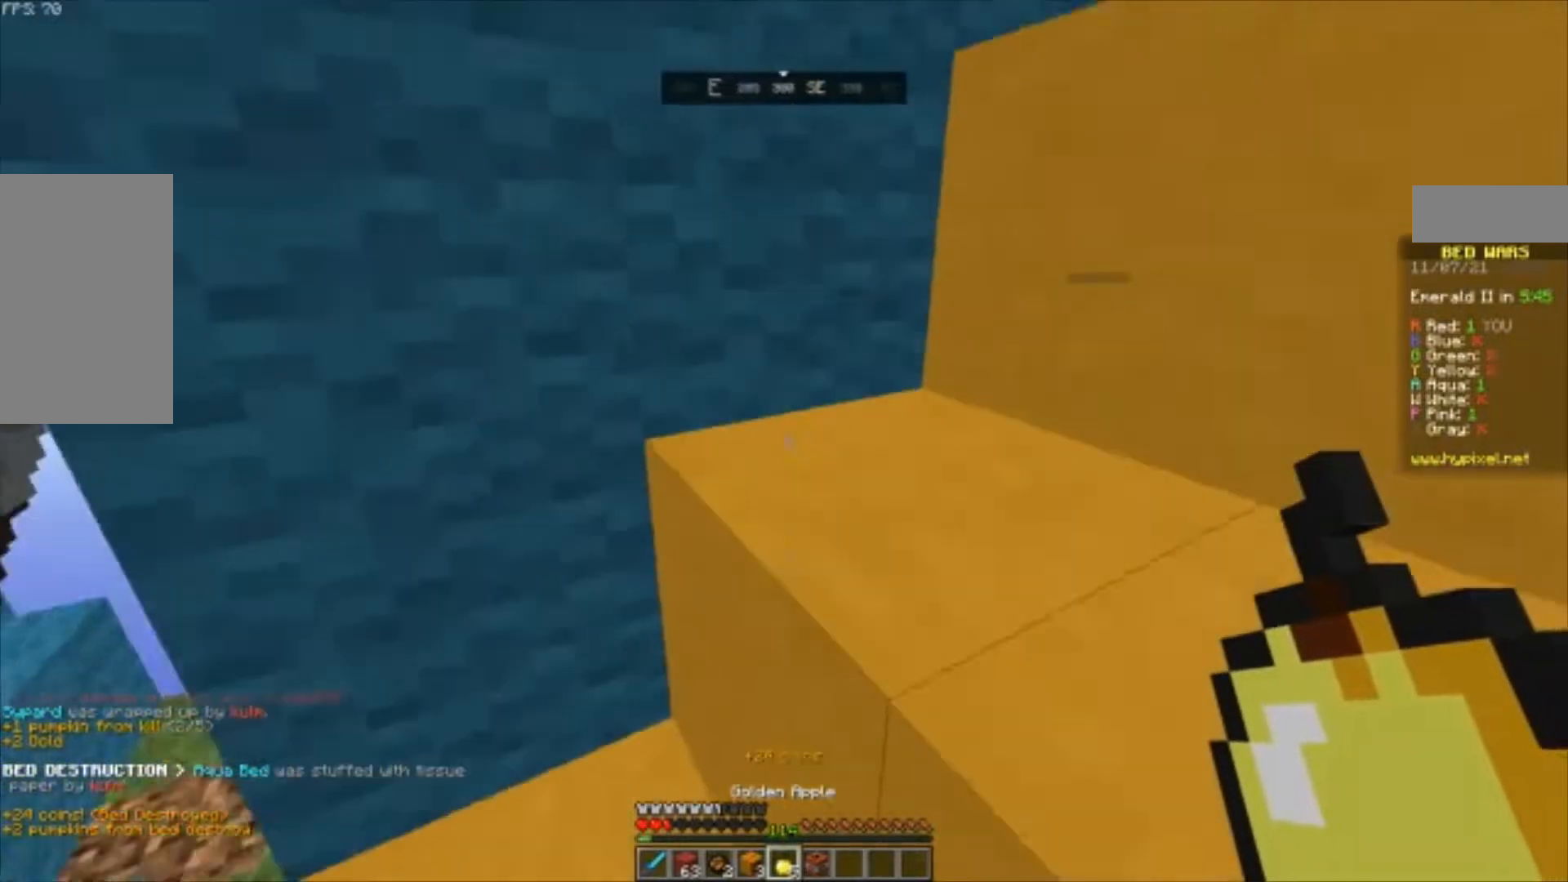
{"keys": ["a", "space", "w"], "mouse": ["right"], "events": [[100, "space", "up"], [167, "mouse_right", "down"], [367, "space", "down"]]}
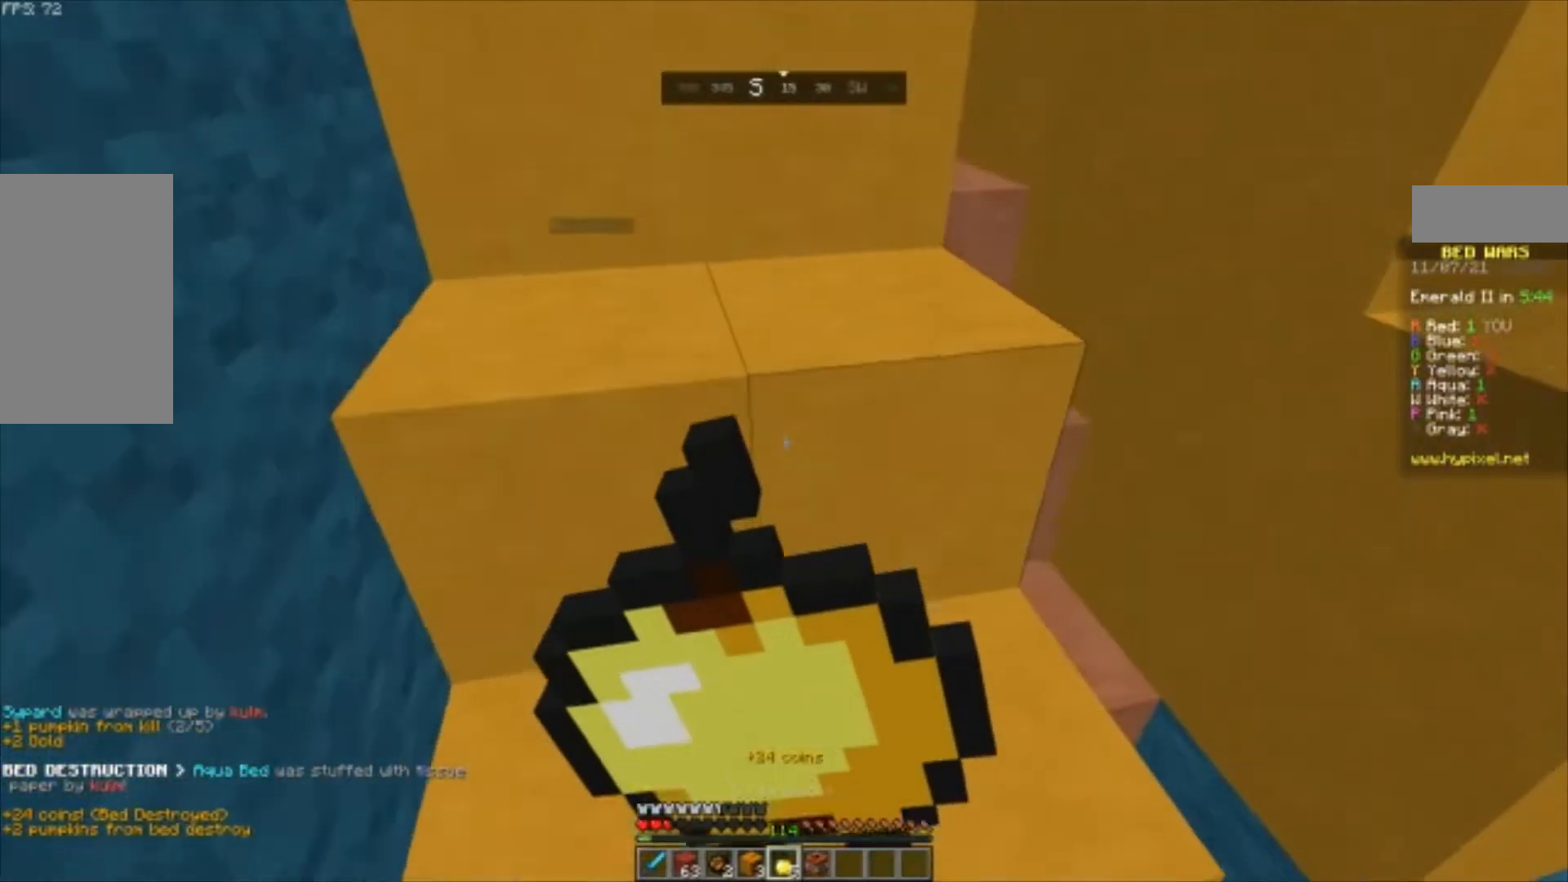
{"keys": ["w"], "mouse": ["right"], "events": [[167, "space", "up"], [467, "a", "up"]]}
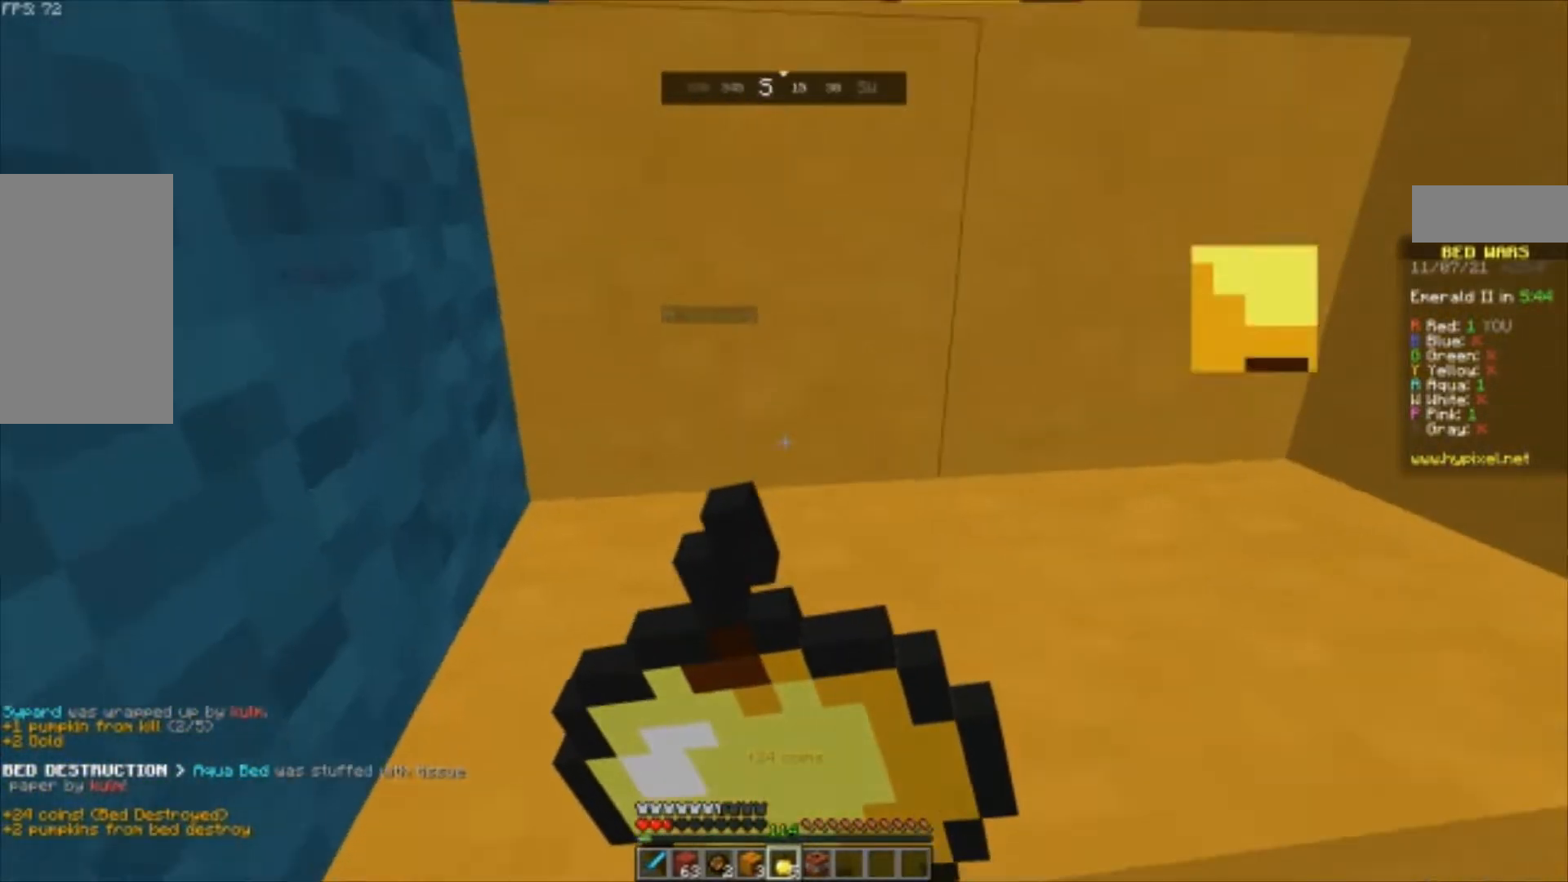
{"keys": ["w"], "mouse": ["right"]}
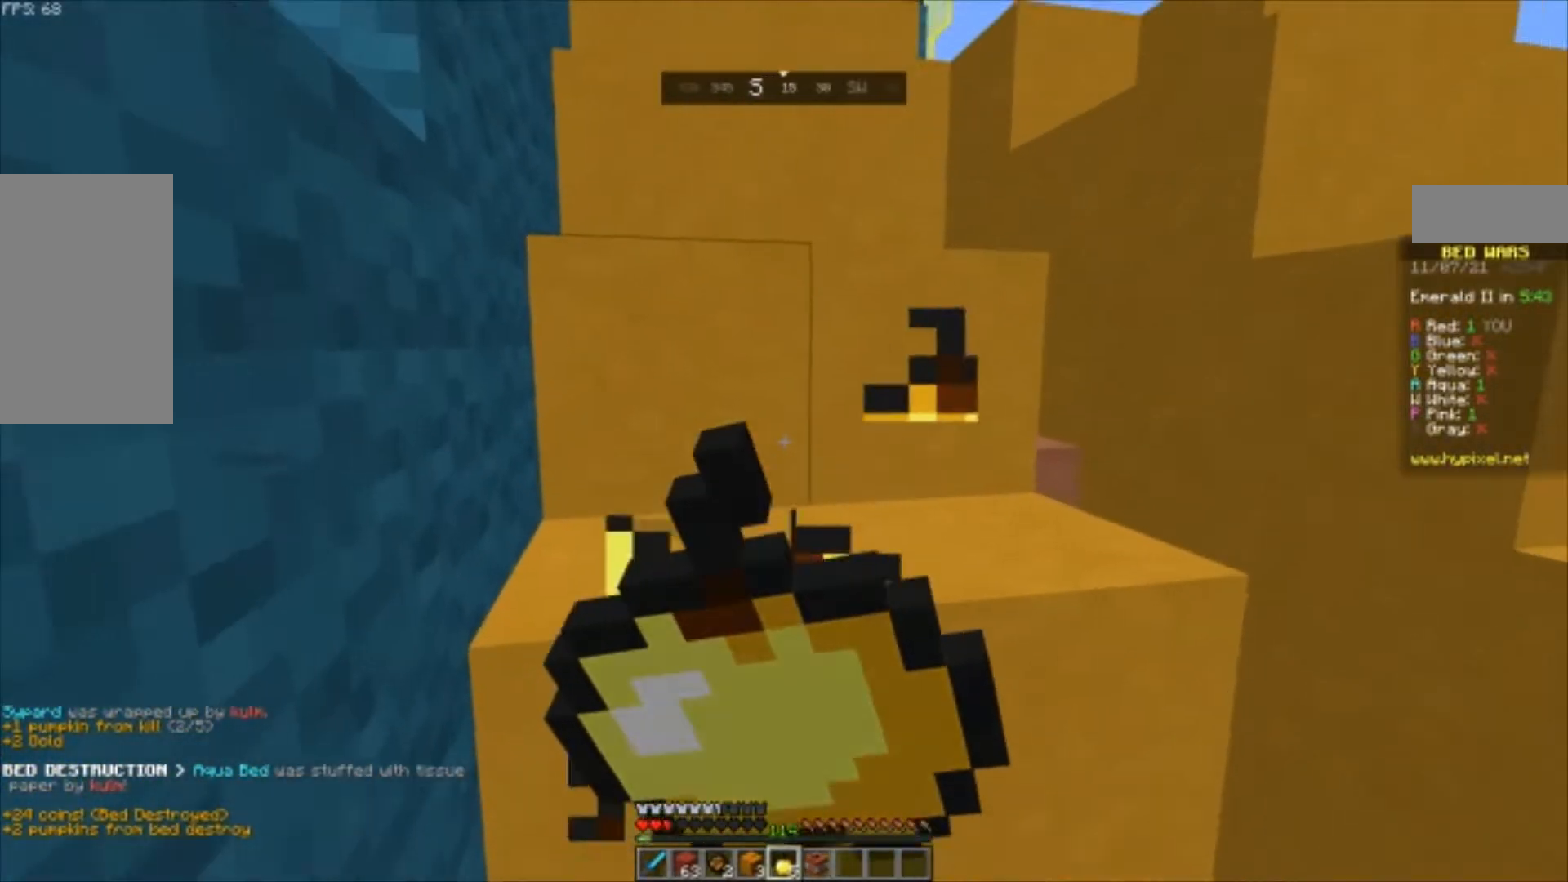
{"keys": ["space", "w"], "mouse": ["right"]}
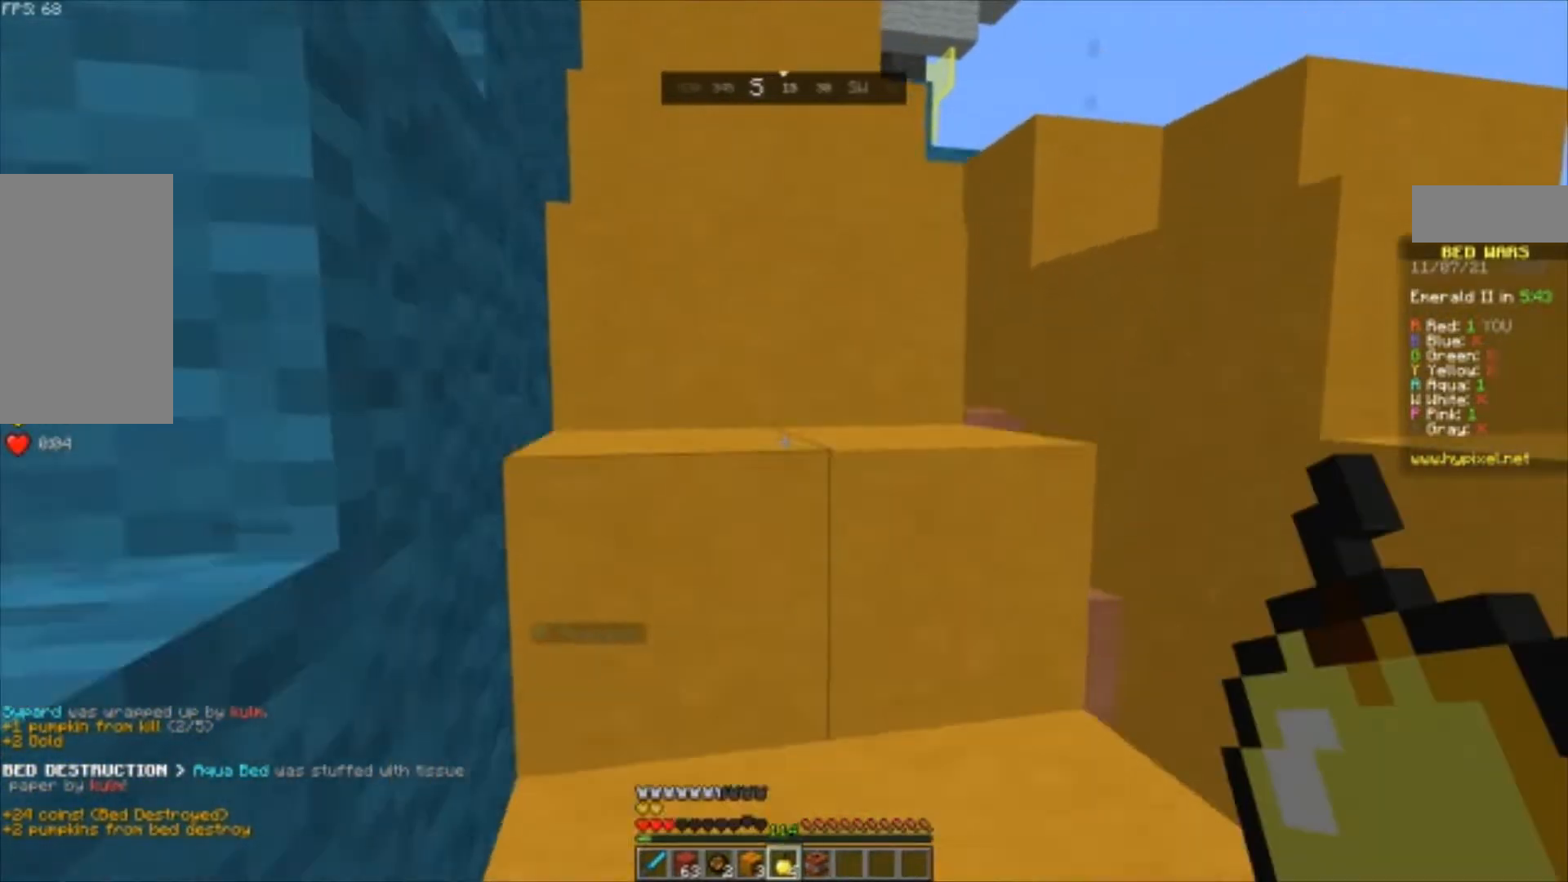
{"keys": ["space", "w"], "mouse": [], "events": [[100, "mouse_right", "up"], [267, "space", "up"], [433, "space", "down"]]}
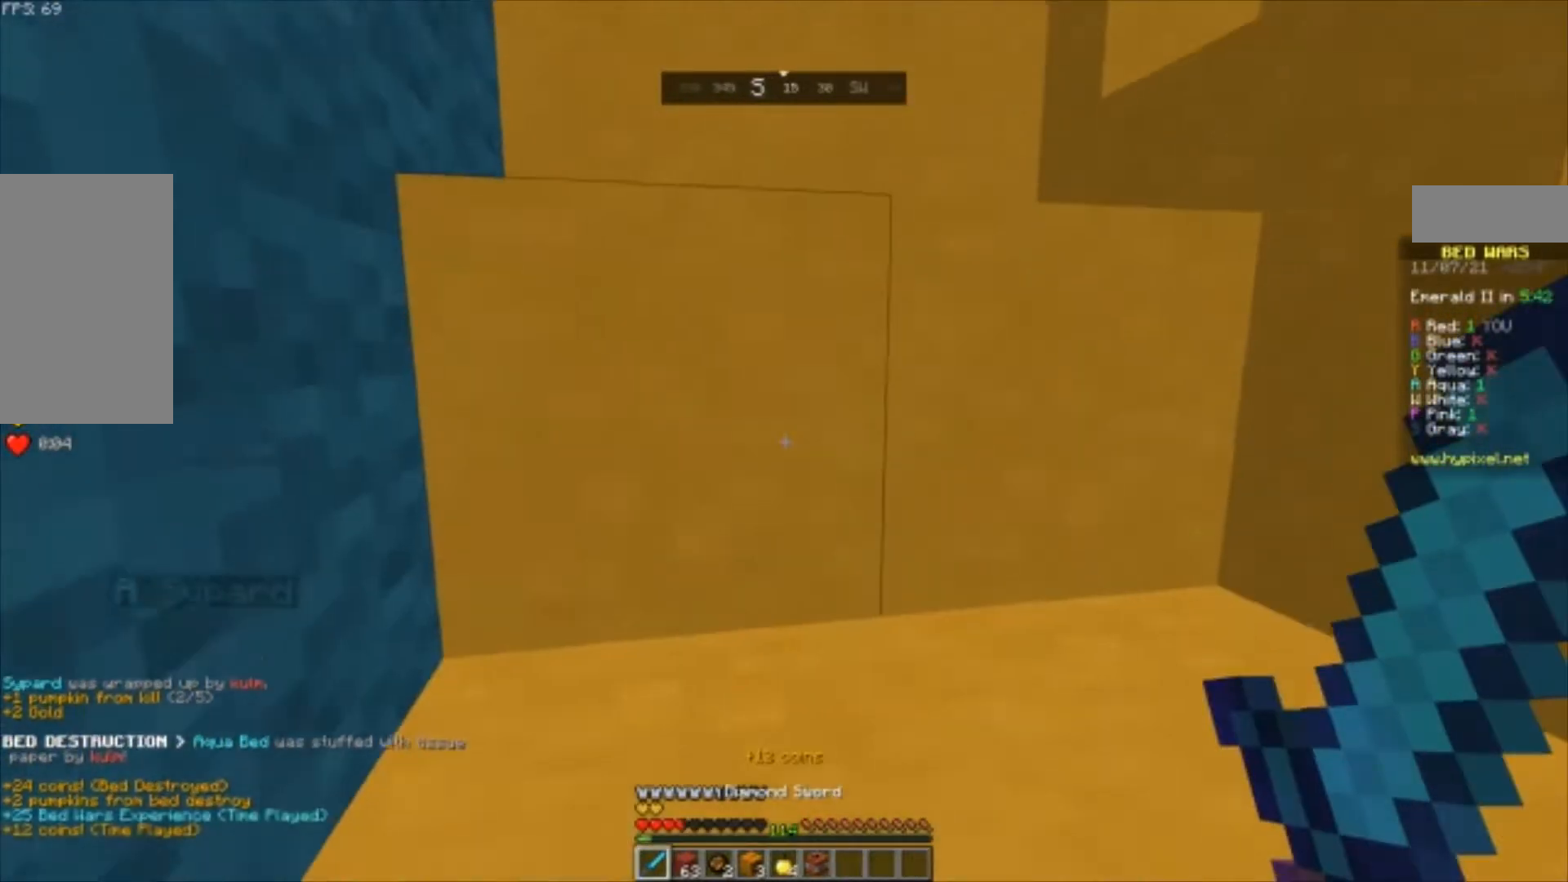
{"keys": ["space", "w"], "mouse": [], "events": [[233, "space", "up"], [467, "space", "down"]]}
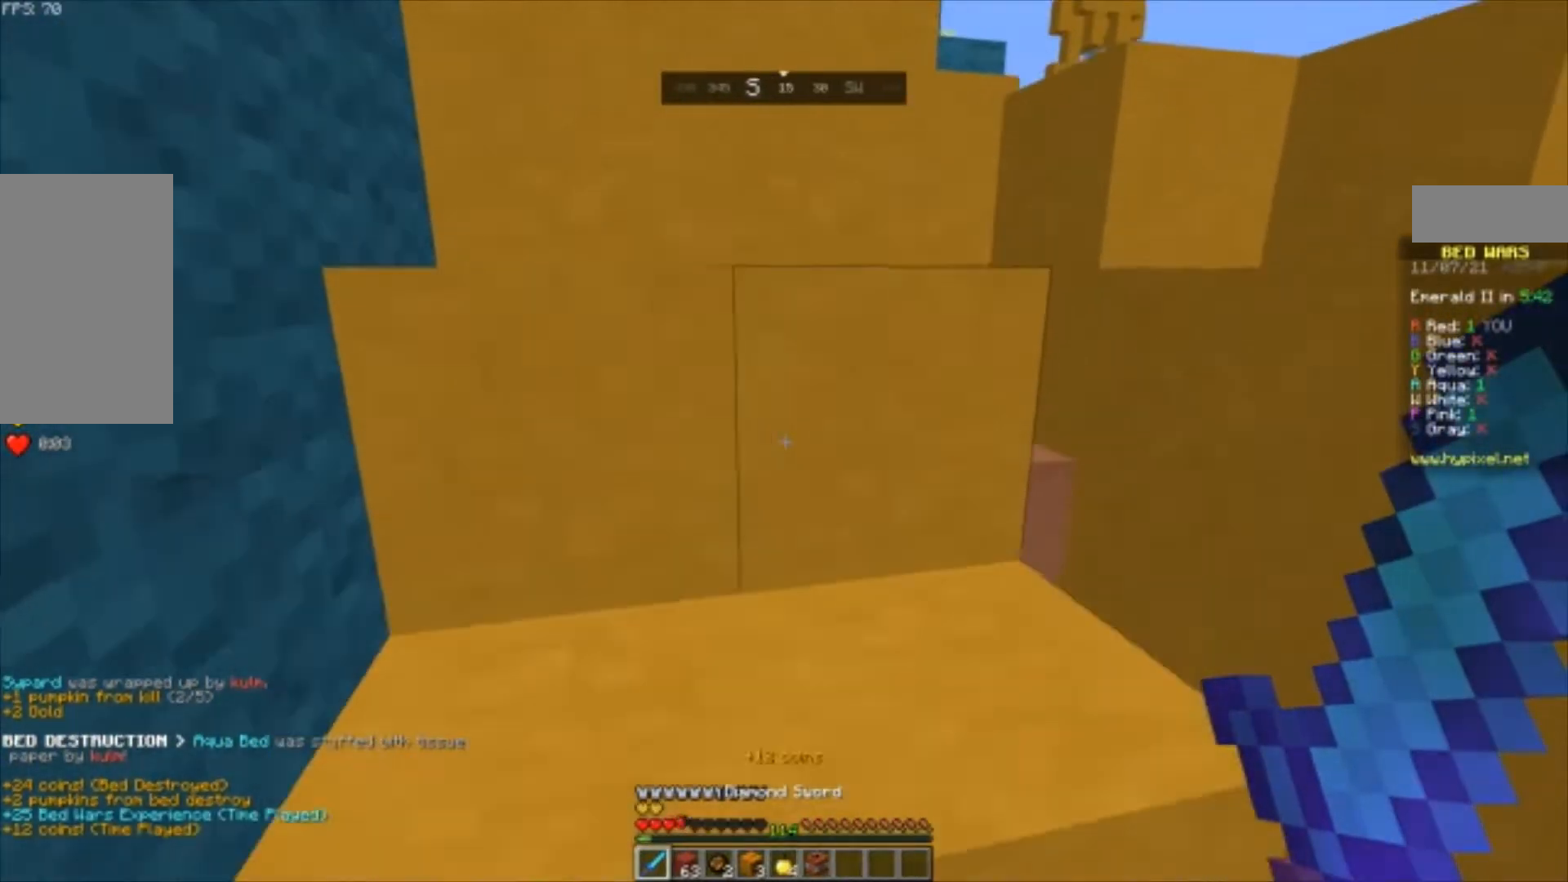
{"keys": ["a", "space", "w"], "mouse": []}
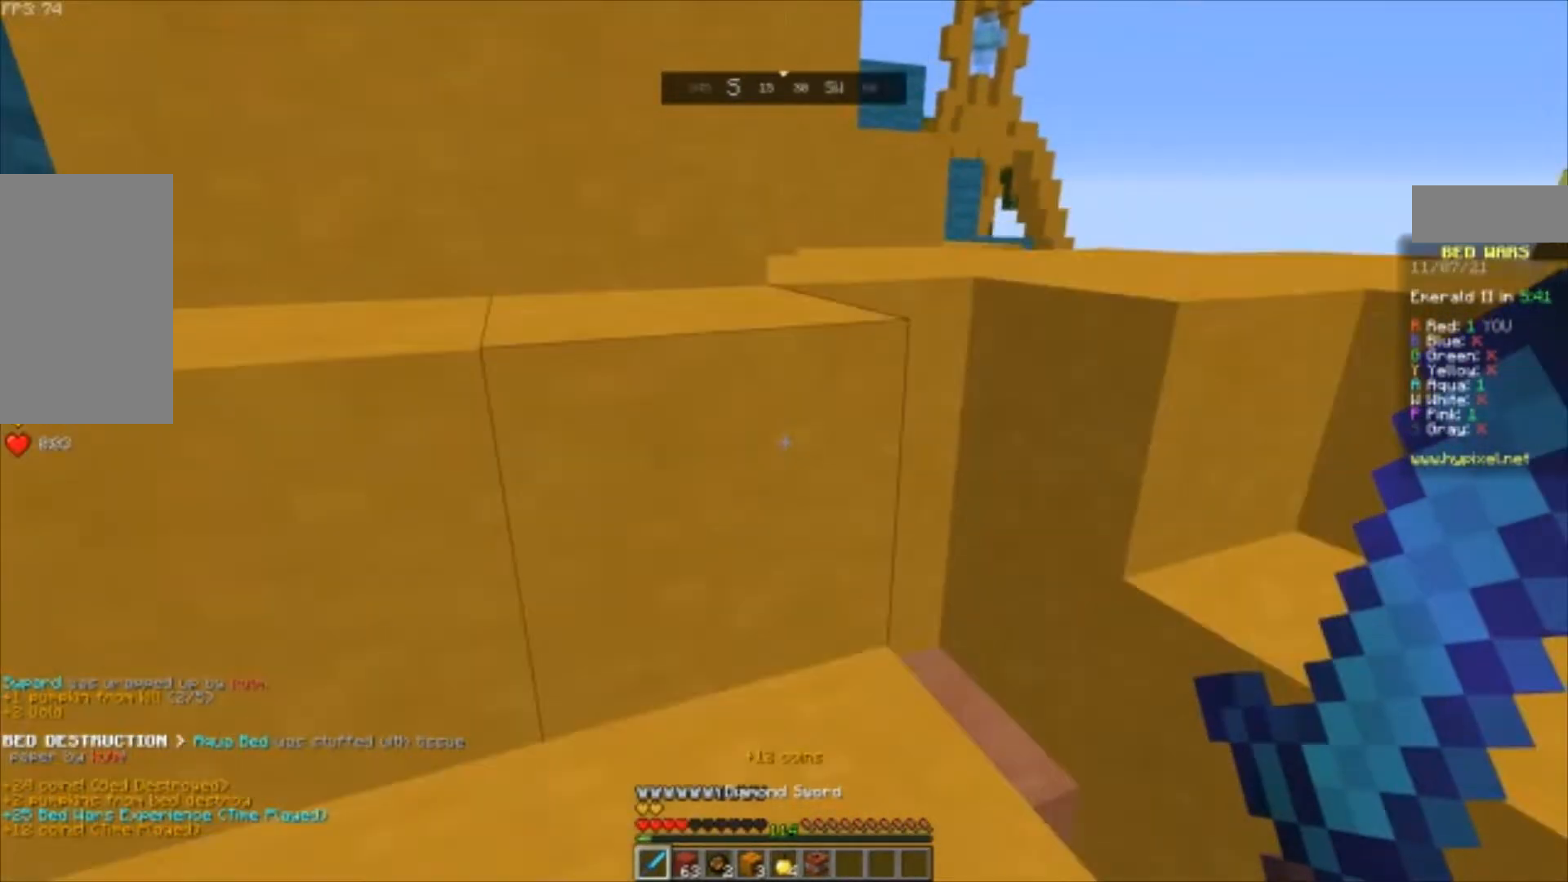
{"keys": ["a", "space", "w"], "mouse": []}
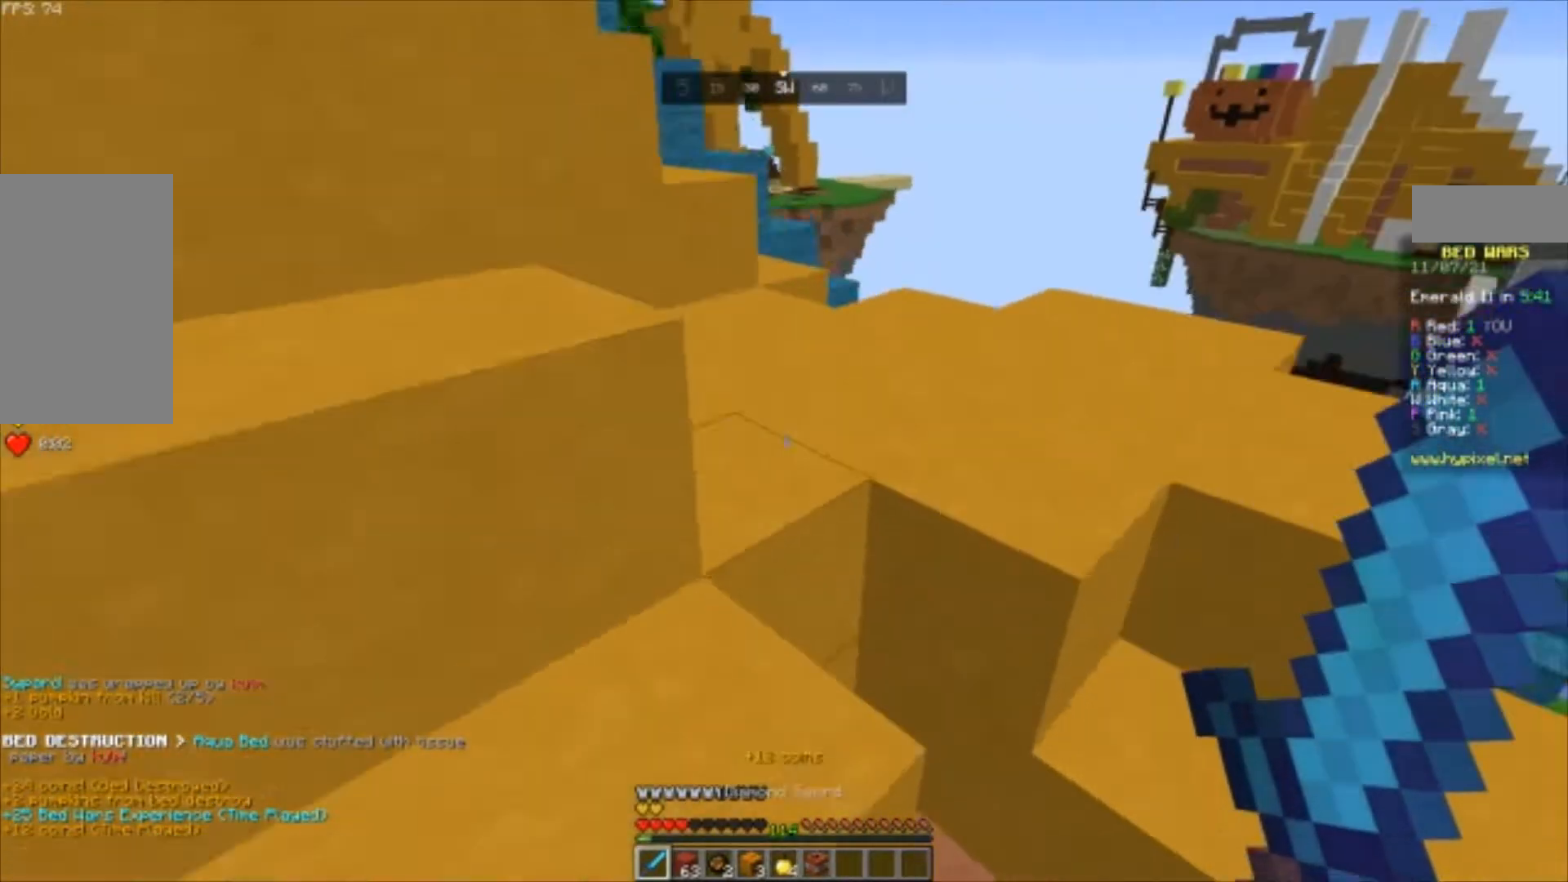
{"keys": ["w"], "mouse": [], "events": [[33, "space", "up"], [333, "a", "up"]]}
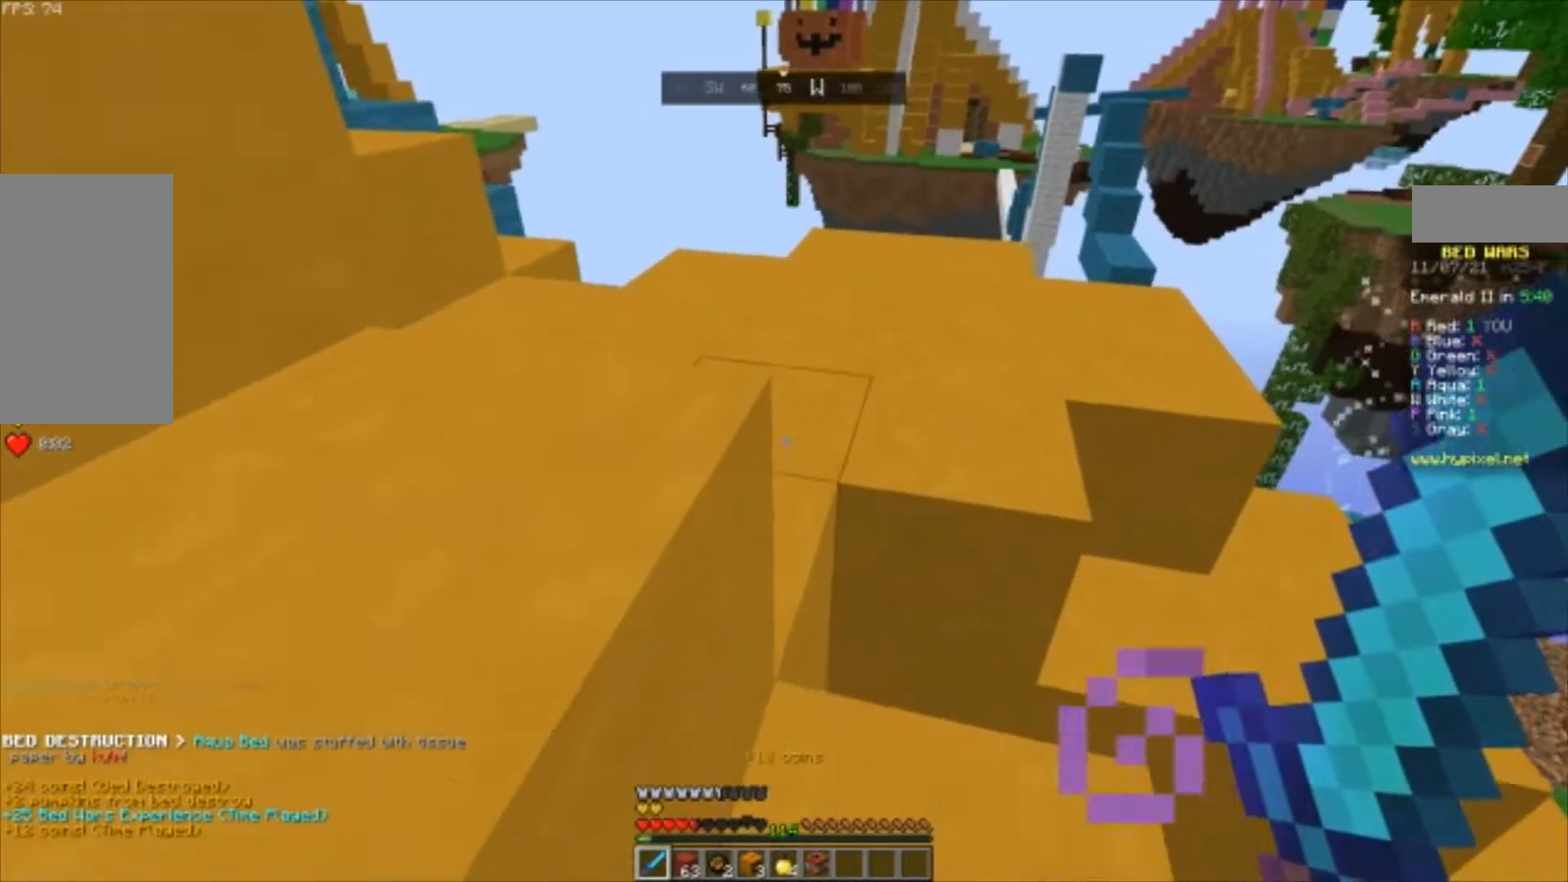
{"keys": ["w"], "mouse": [], "events": [[300, "w", "up"], [500, "w", "down"]]}
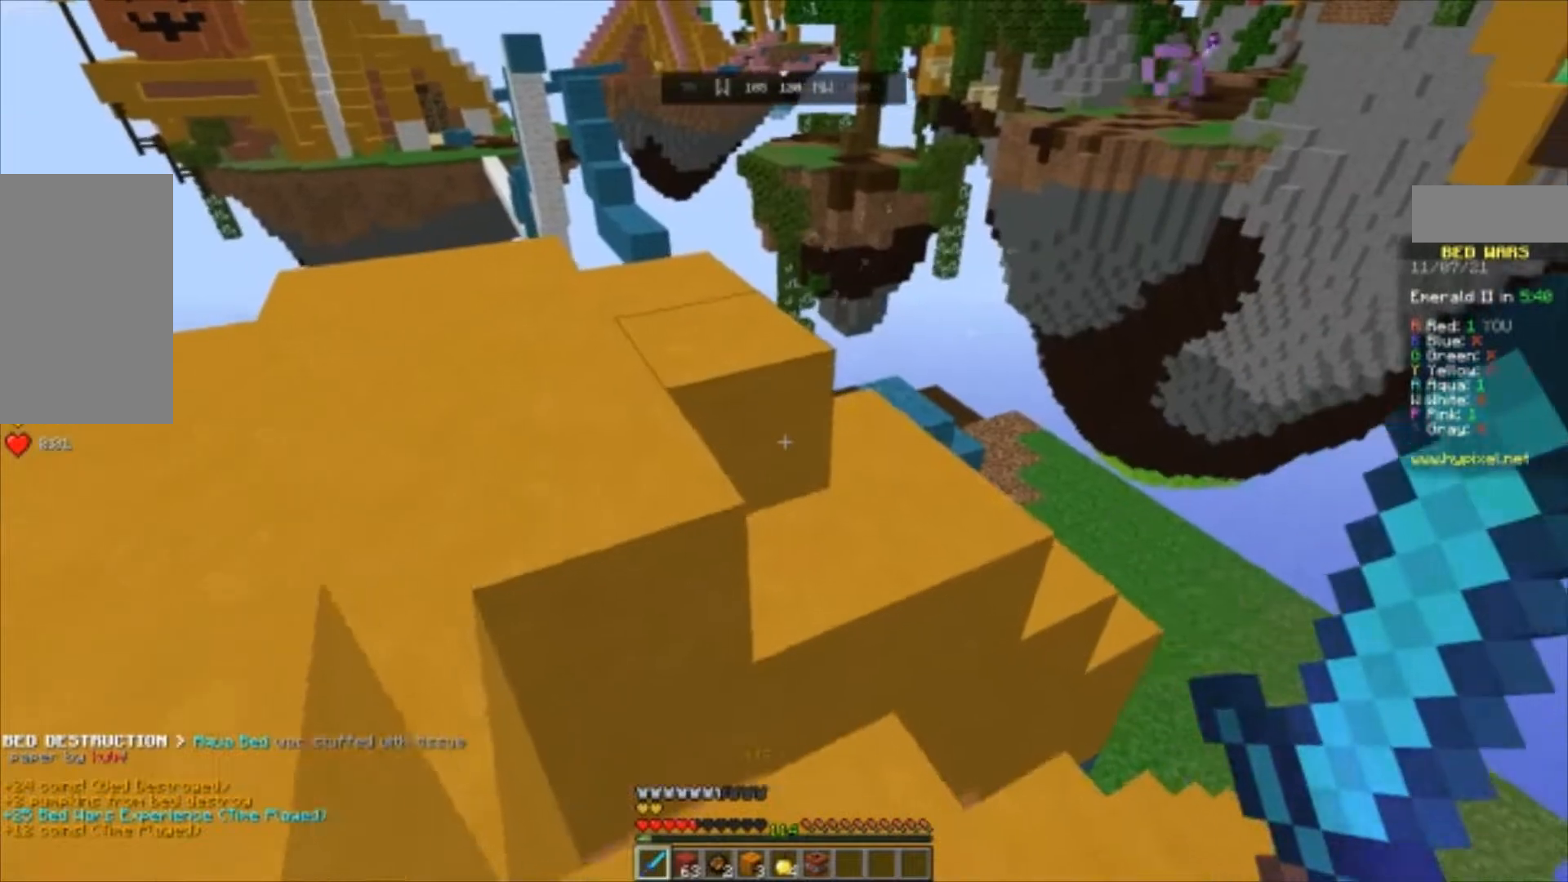
{"keys": ["d"], "mouse": []}
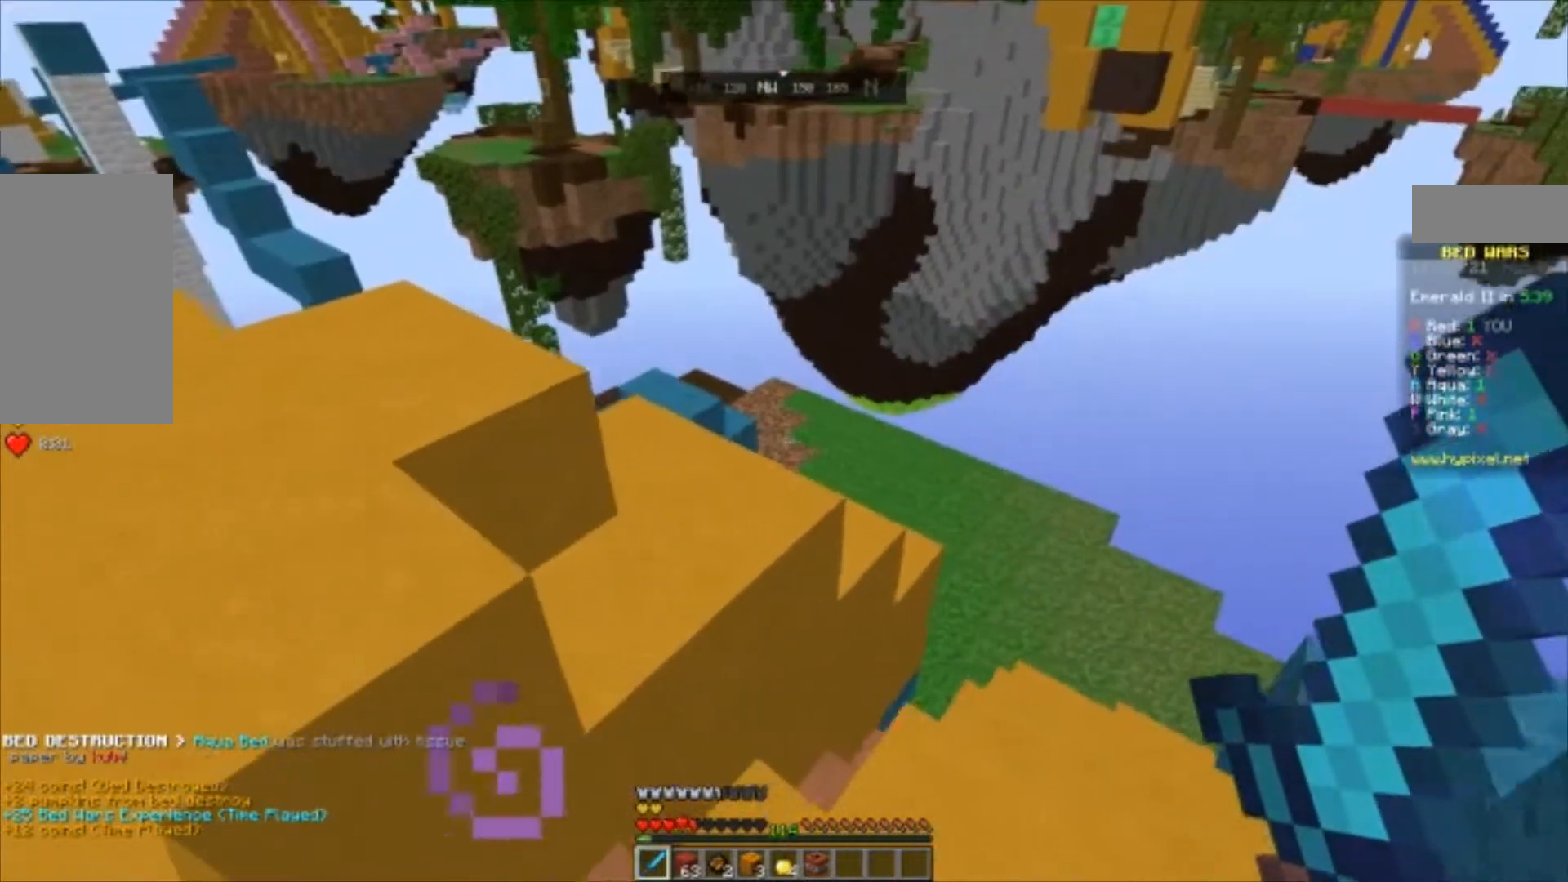
{"keys": ["a", "s"], "mouse": [], "events": [[300, "d", "up"], [500, "a", "down"], [500, "s", "down"]]}
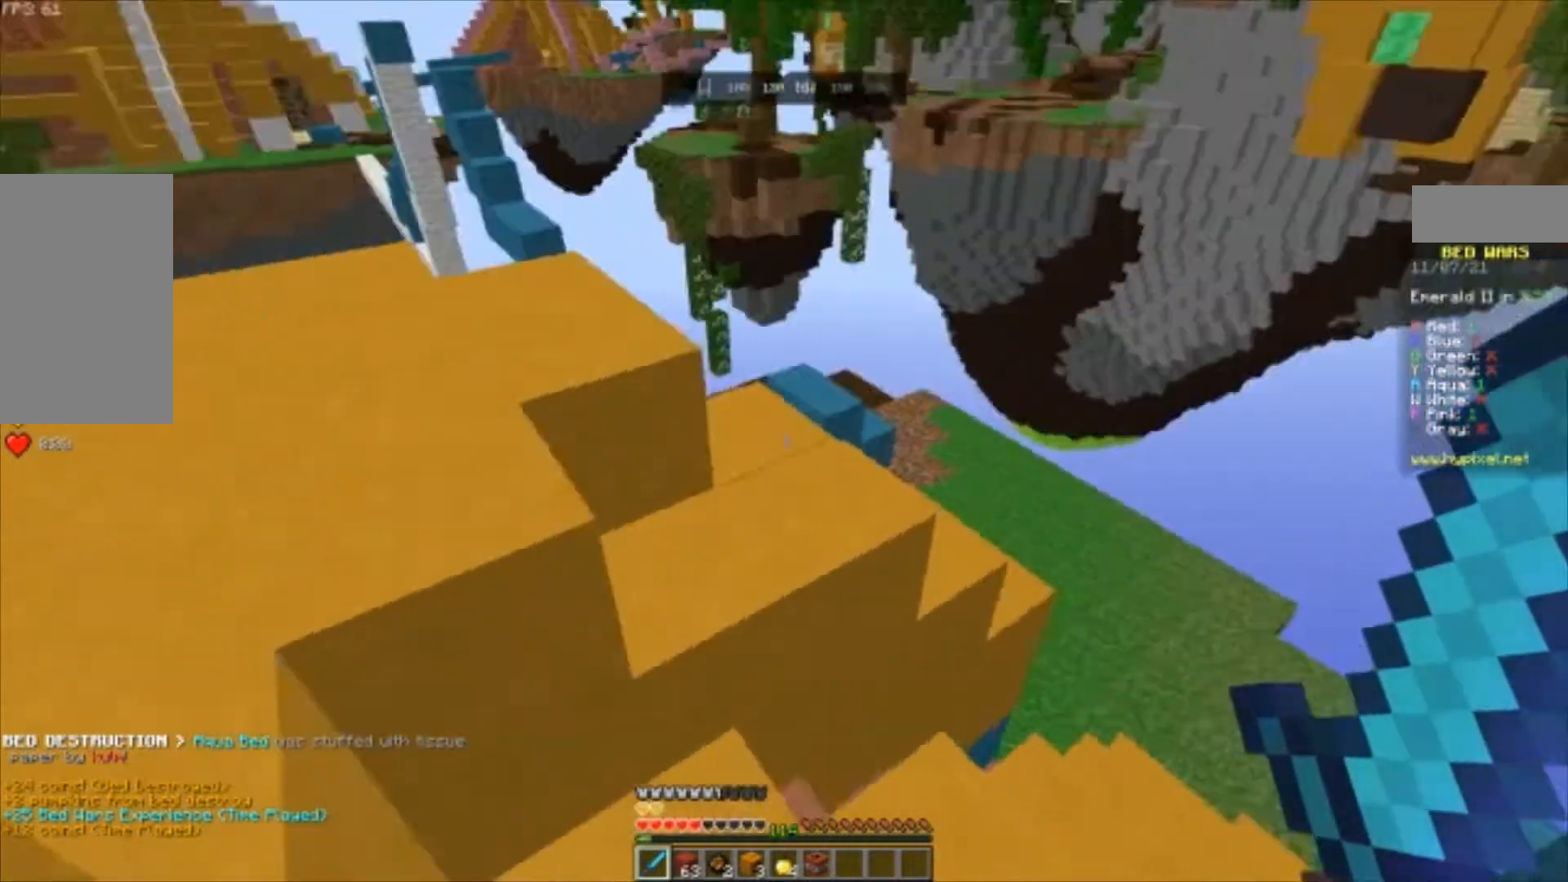
{"keys": ["w"], "mouse": [], "events": [[167, "s", "up"], [367, "a", "up"], [400, "w", "down"]]}
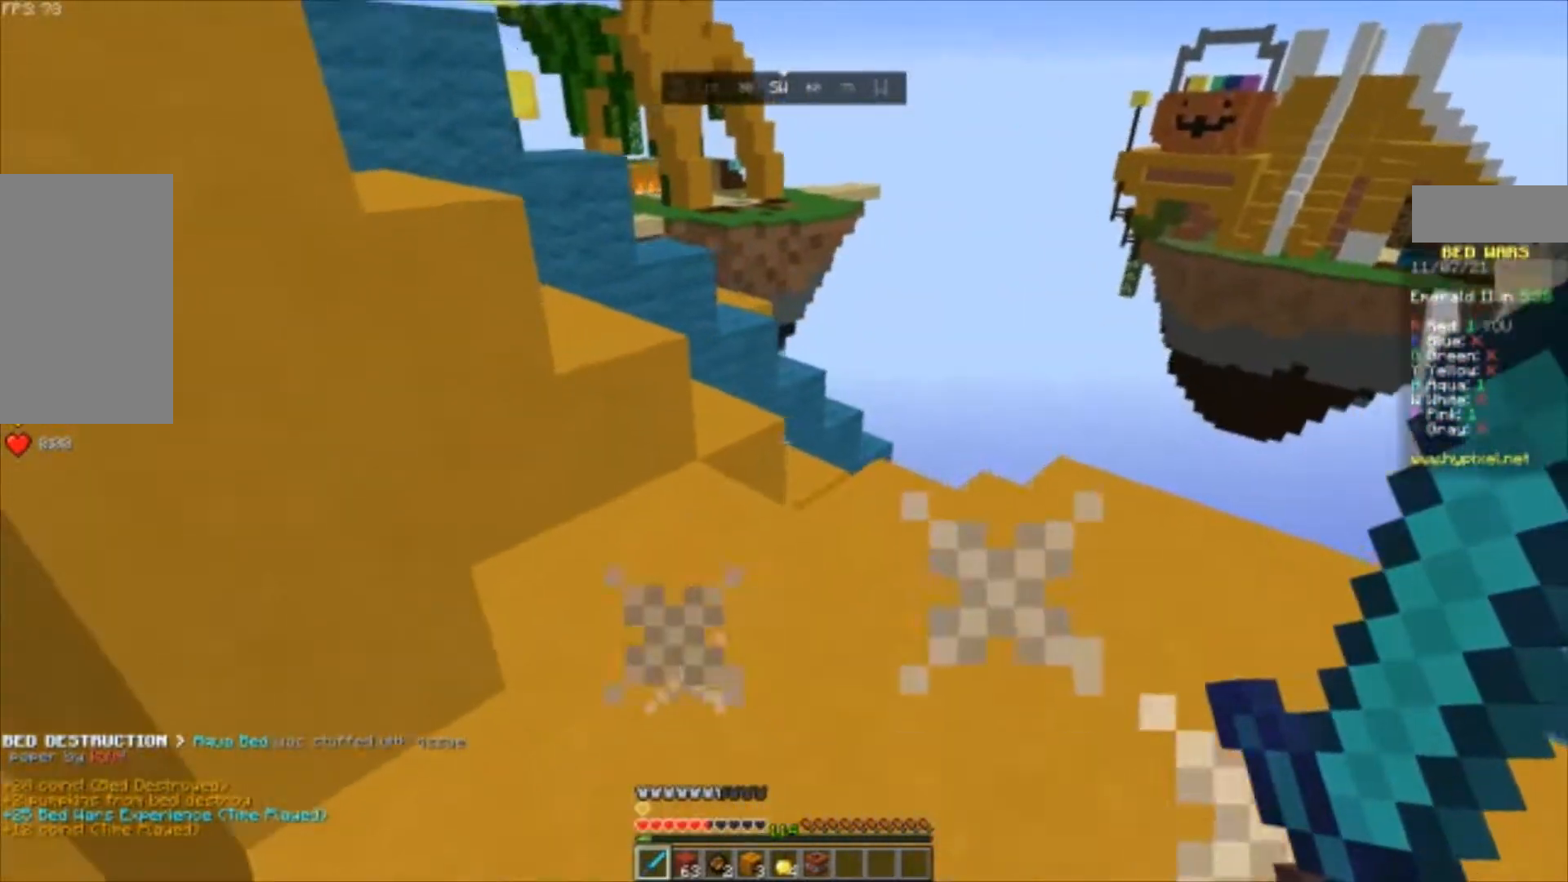
{"keys": ["w"], "mouse": ["left"], "events": [[100, "a", "down"], [200, "mouse_left", "down"], [267, "a", "up"], [267, "mouse_left", "up"], [467, "mouse_left", "down"]]}